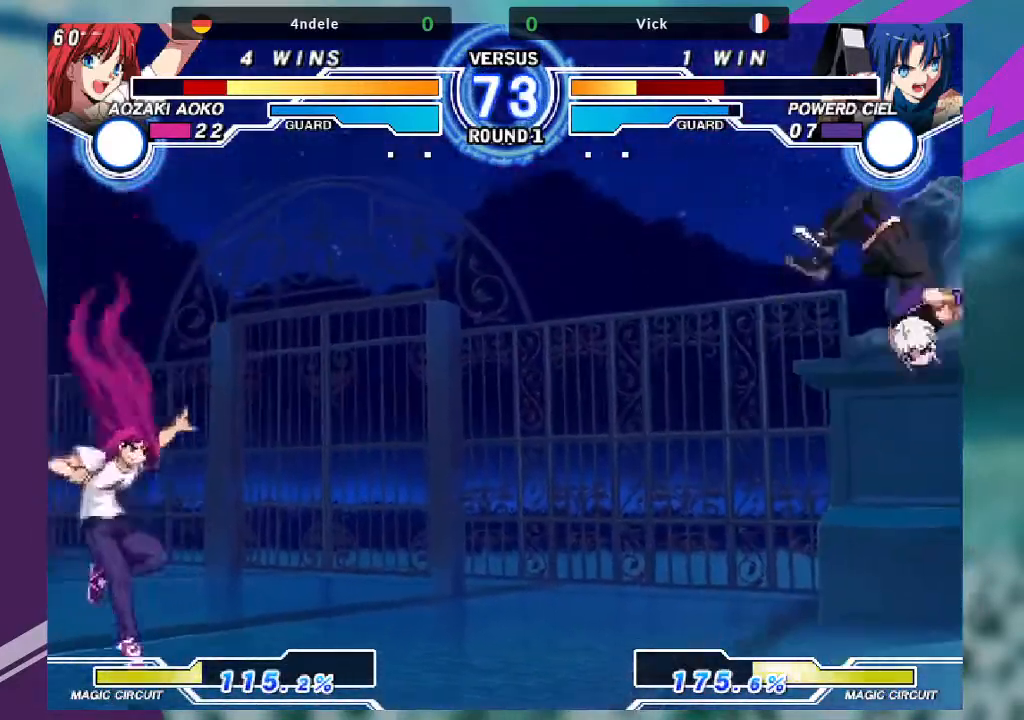
Gameplay with a controller (arcade stick); each line is a JSON object with the inputs held at the frame after it. "events" lists button and stick changes between this image and that frame as [ms after this image, input, new state], when the widget could be followed in between. Not read: L3 R3.
{"buttons": [], "left_stick": "down", "events": [[33, "left_stick", "center"], [133, "left_stick", "left"], [500, "left_stick", "down"]]}
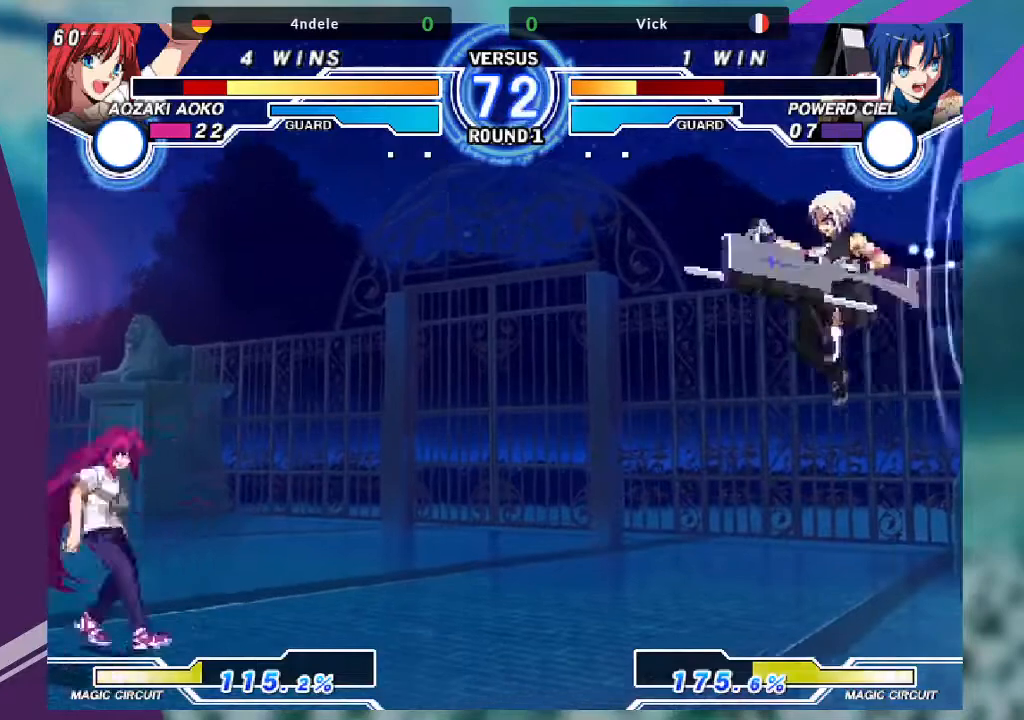
{"buttons": [], "left_stick": "down-right", "events": [[67, "SQUARE", "down"], [100, "left_stick", "down-right"], [167, "SQUARE", "up"]]}
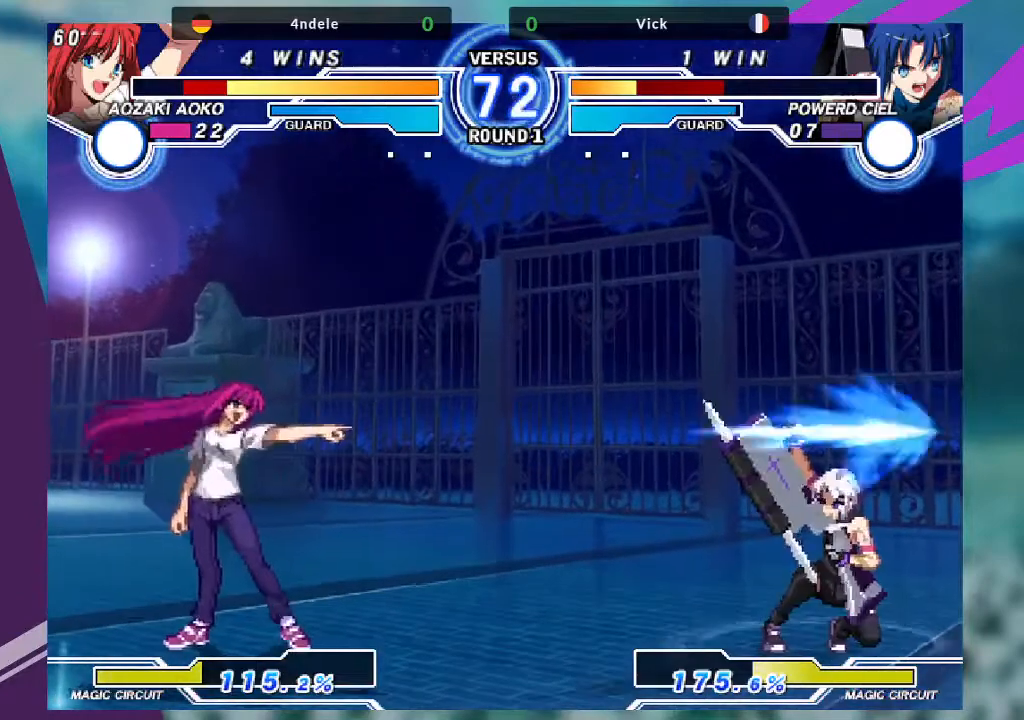
{"buttons": [], "left_stick": "left", "events": [[200, "left_stick", "left"], [300, "left_stick", "center"], [367, "left_stick", "left"]]}
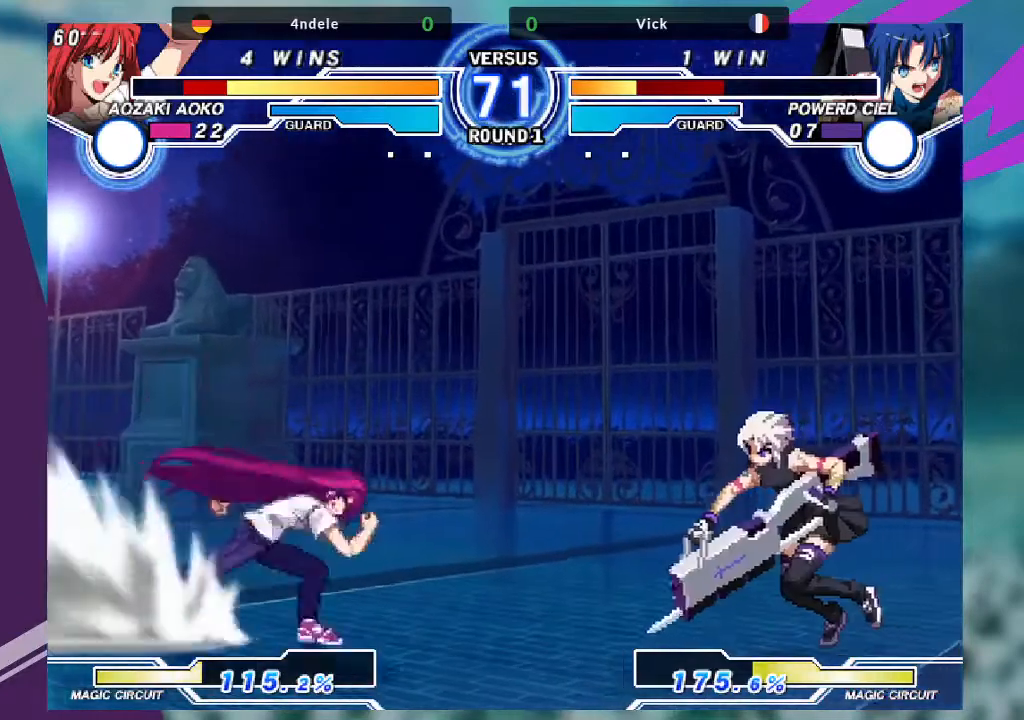
{"buttons": [], "left_stick": "center", "events": [[100, "left_stick", "down-right"], [134, "R1", "down"], [234, "R1", "up"], [300, "left_stick", "center"], [334, "SQUARE", "down"], [400, "SQUARE", "up"]]}
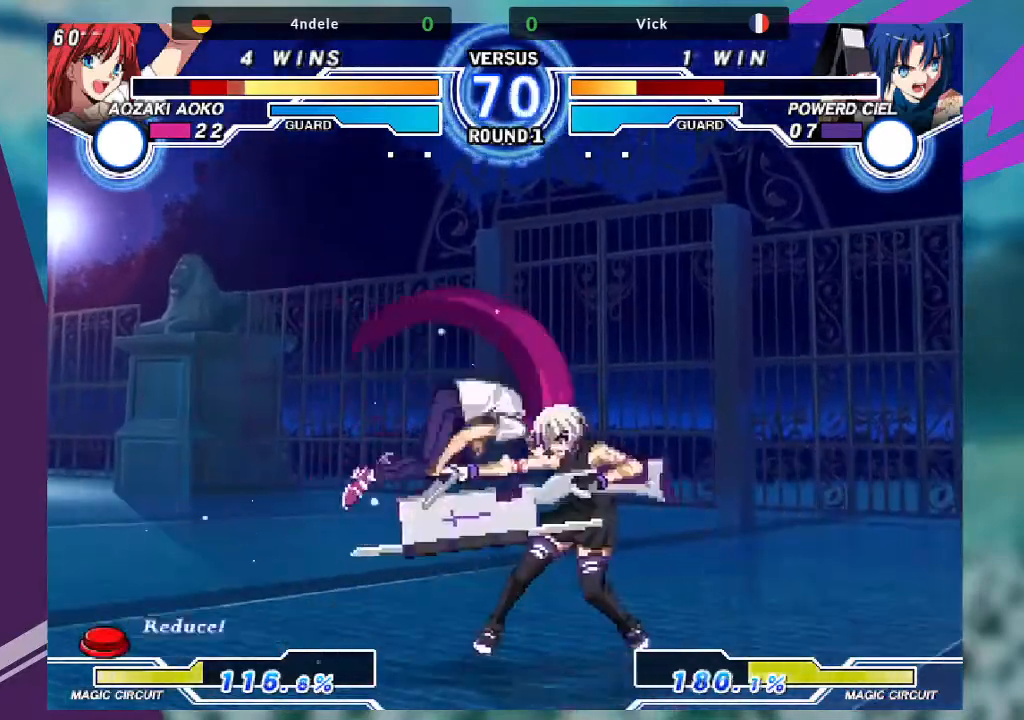
{"buttons": [], "left_stick": "center", "events": []}
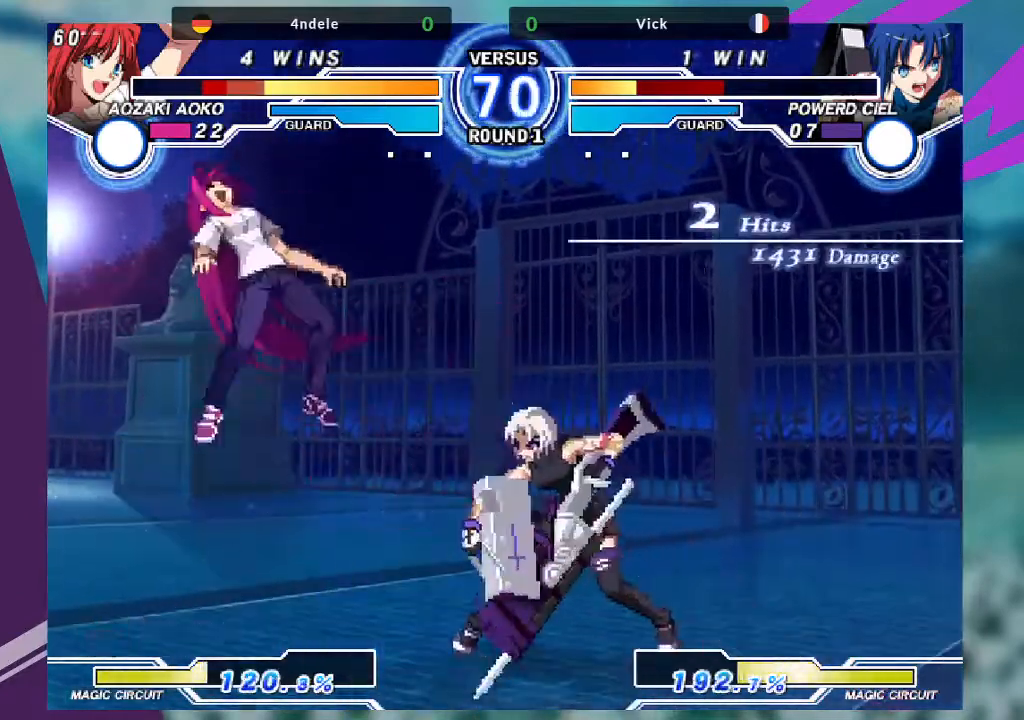
{"buttons": ["TRIANGLE"], "left_stick": "right", "events": [[67, "left_stick", "left"], [167, "left_stick", "center"], [234, "left_stick", "left"], [400, "left_stick", "down"], [467, "left_stick", "right"], [501, "TRIANGLE", "down"]]}
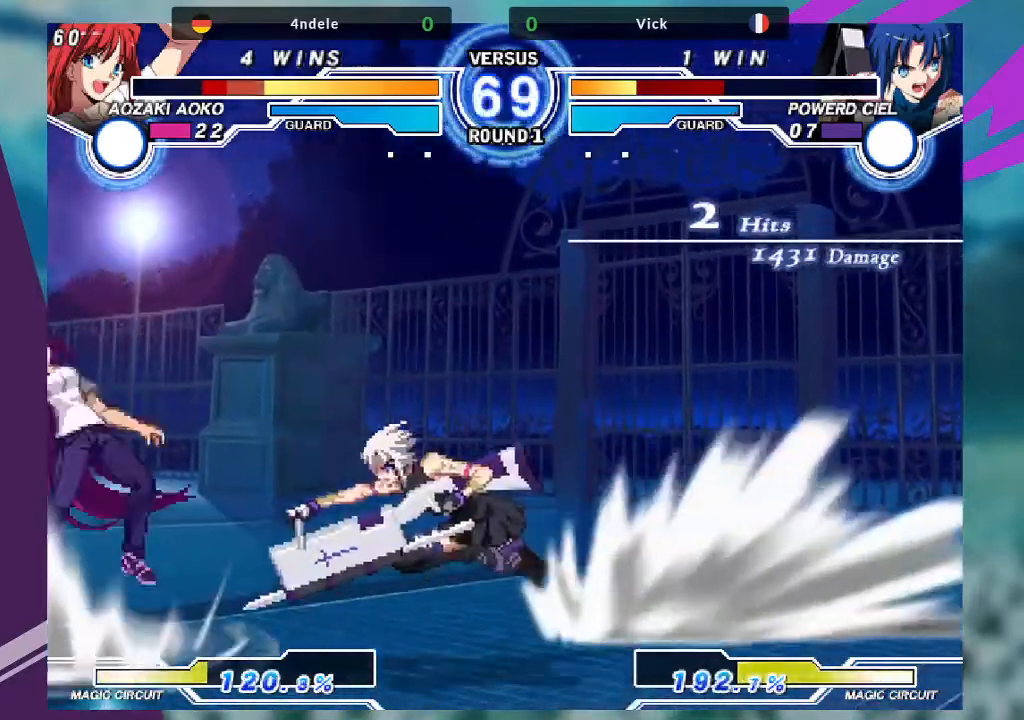
{"buttons": ["TRIANGLE"], "left_stick": "center", "events": [[66, "left_stick", "center"]]}
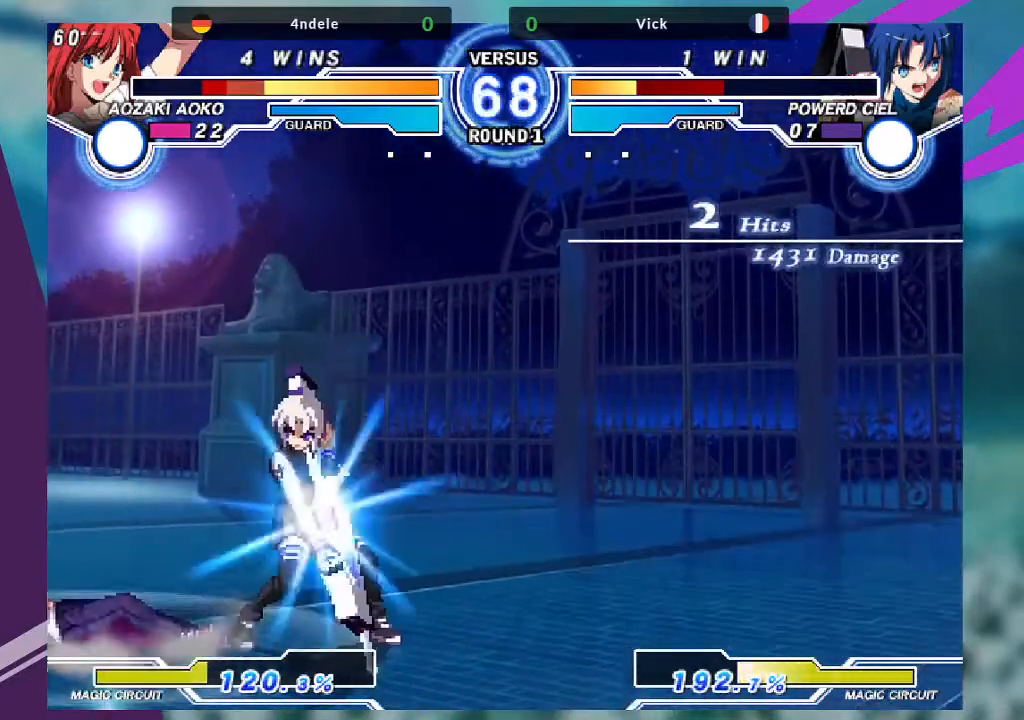
{"buttons": [], "left_stick": "right", "events": [[234, "TRIANGLE", "up"], [367, "left_stick", "right"]]}